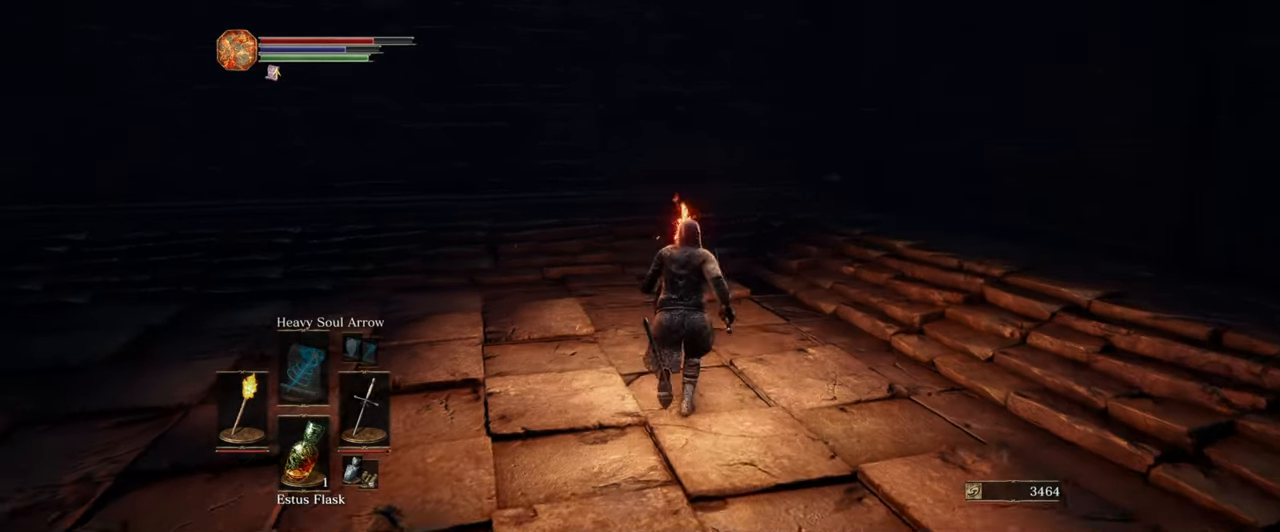
Gameplay with a controller (Xbox layout); each line is a JSON object with the inputs held at the frame after it. "events" lists button and stick changes between this image and that frame as [ms after this image, input, new state], when the widget could be followed in between. Not read: L1 L3 R1 R3.
{"buttons": [], "left_stick": "up", "right_stick": "left", "events": [[216, "right_stick", "center"], [366, "right_stick", "left"]]}
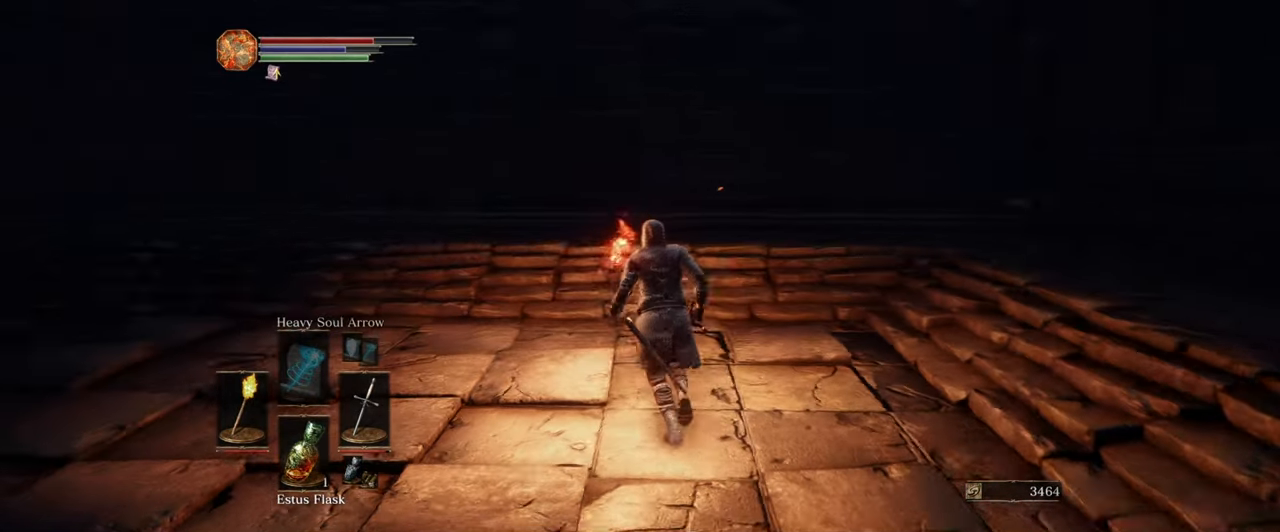
{"buttons": [], "left_stick": "up", "right_stick": "left", "events": []}
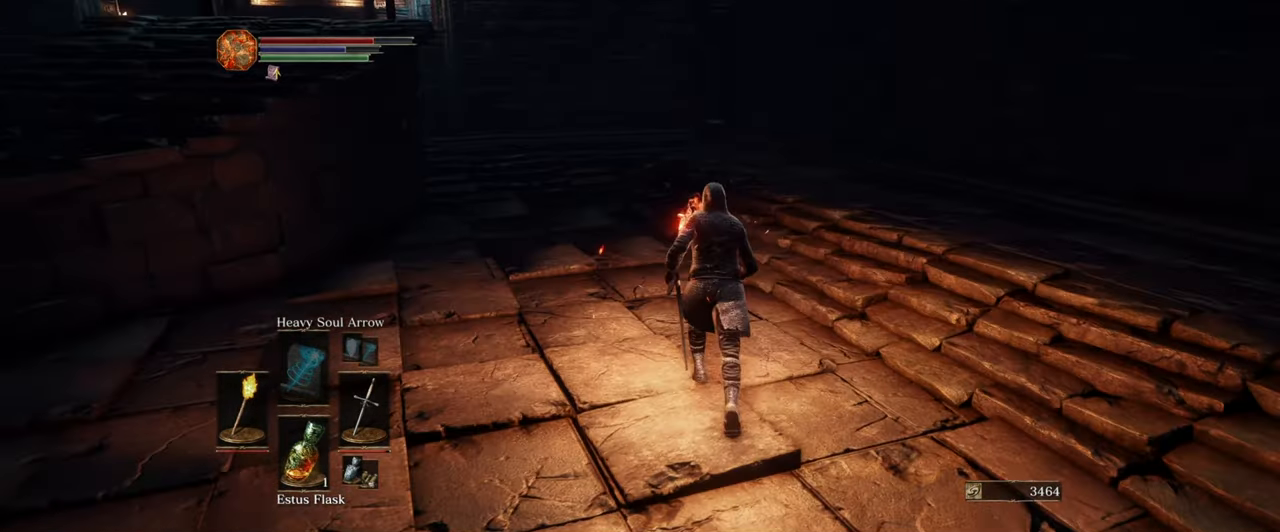
{"buttons": [], "left_stick": "up", "right_stick": "center", "events": [[116, "right_stick", "center"]]}
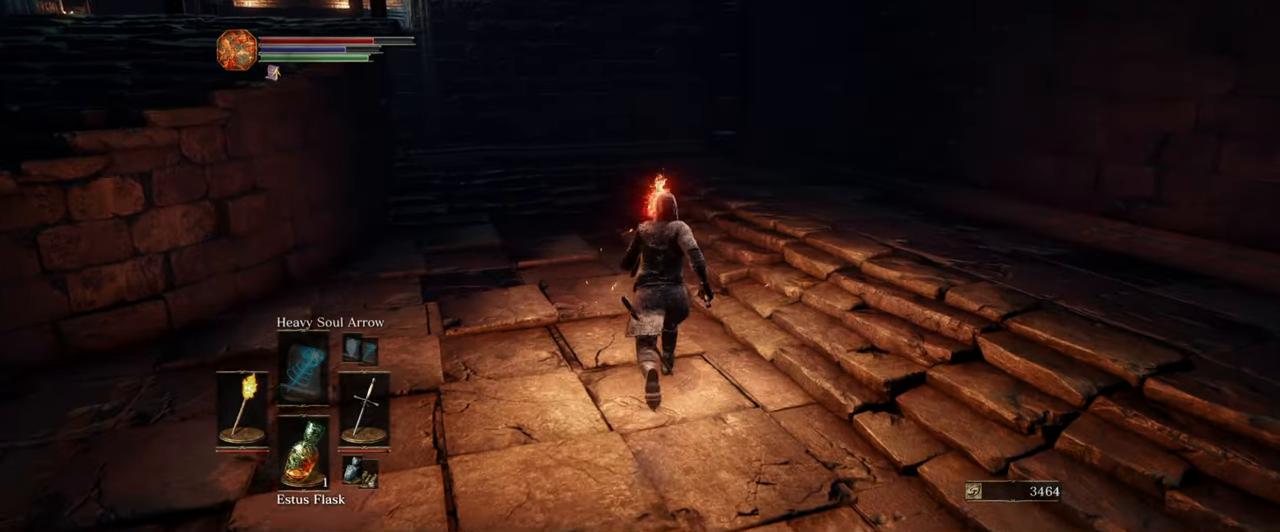
{"buttons": [], "left_stick": "up", "right_stick": "left", "events": [[350, "right_stick", "left"]]}
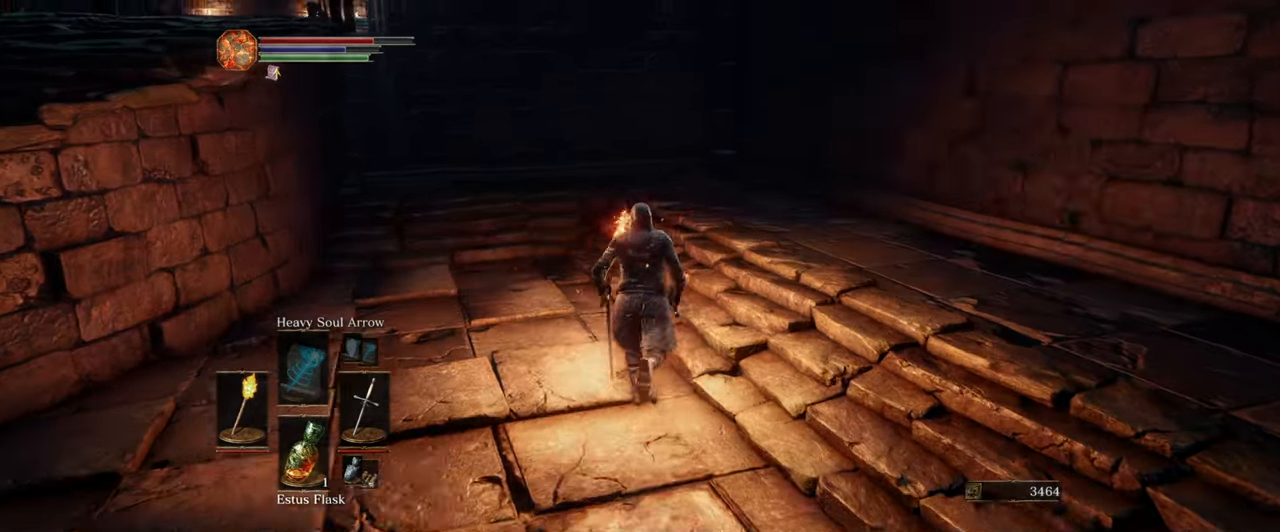
{"buttons": [], "left_stick": "up", "right_stick": "left", "events": []}
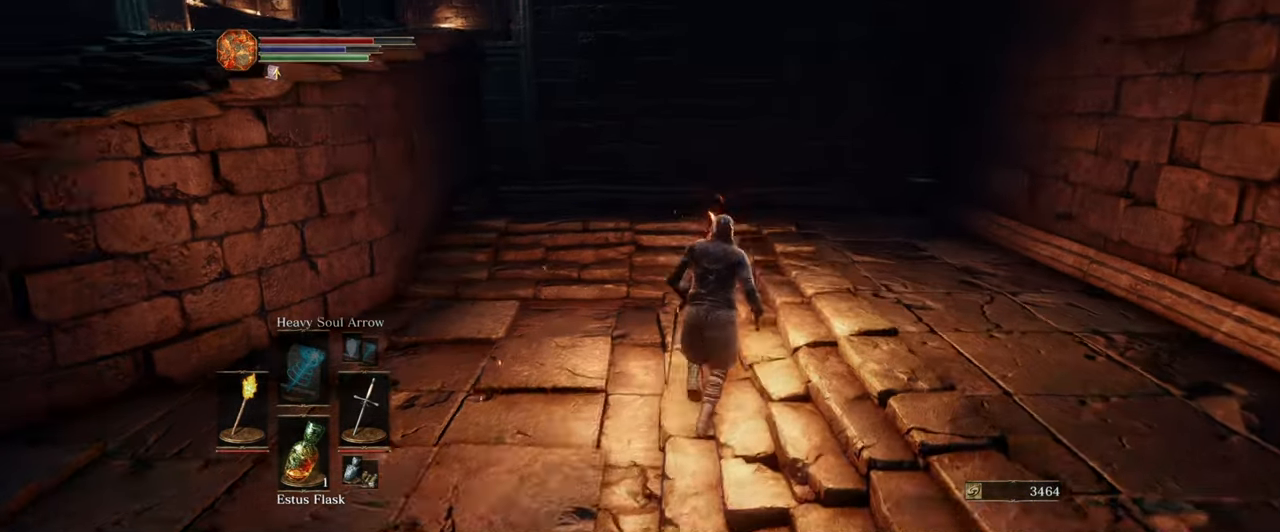
{"buttons": [], "left_stick": "up", "right_stick": "left", "events": []}
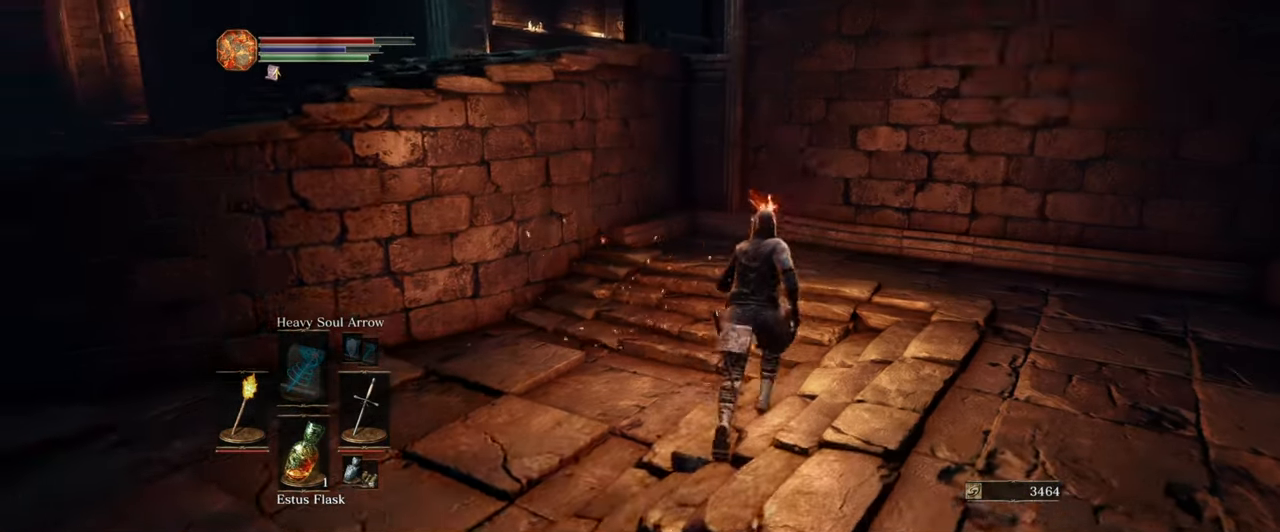
{"buttons": [], "left_stick": "up-left", "right_stick": "left", "events": [[266, "left_stick", "up-left"]]}
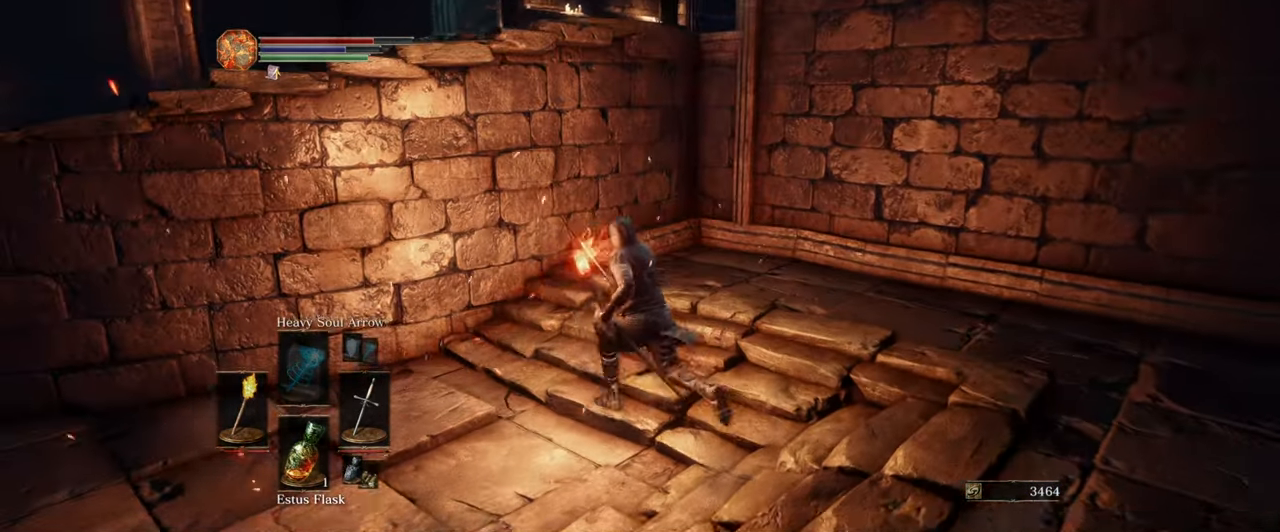
{"buttons": [], "left_stick": "up-left", "right_stick": "left", "events": []}
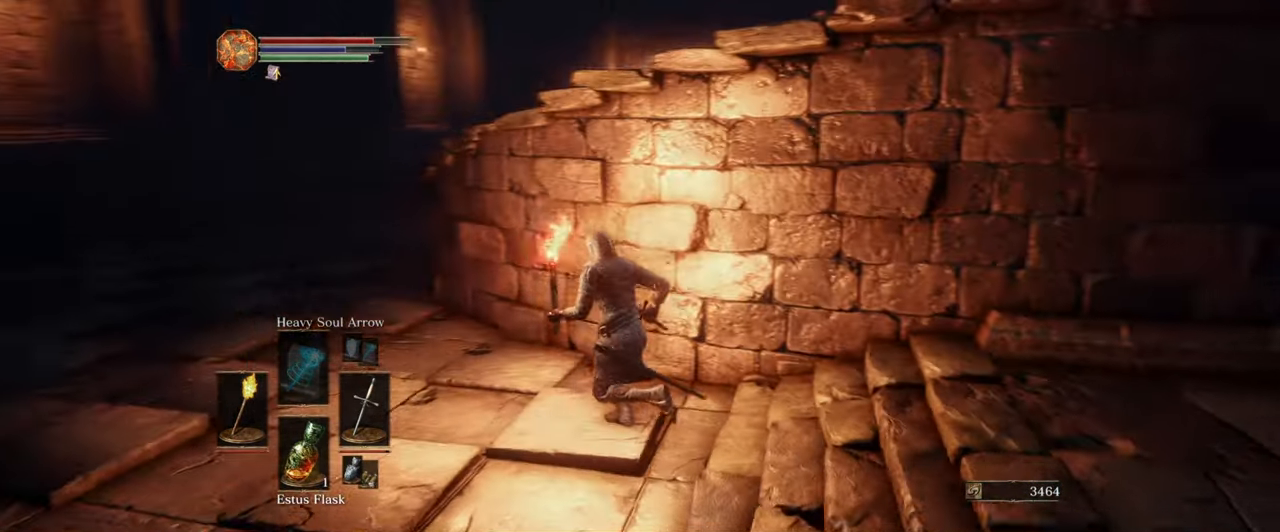
{"buttons": [], "left_stick": "up-left", "right_stick": "center", "events": [[100, "right_stick", "center"]]}
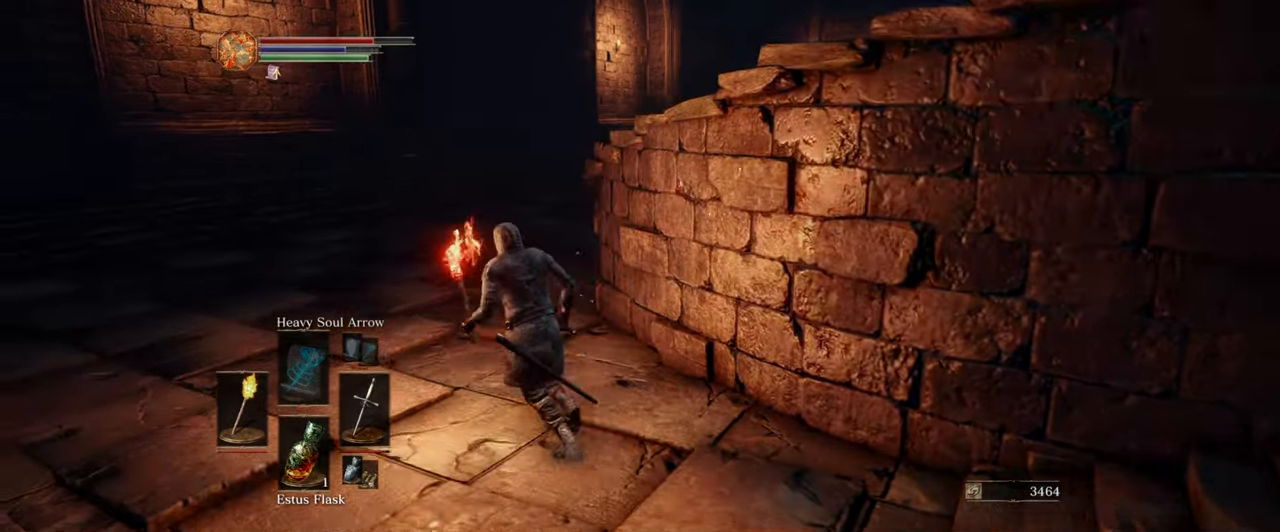
{"buttons": [], "left_stick": "up", "right_stick": "center", "events": [[200, "left_stick", "up"]]}
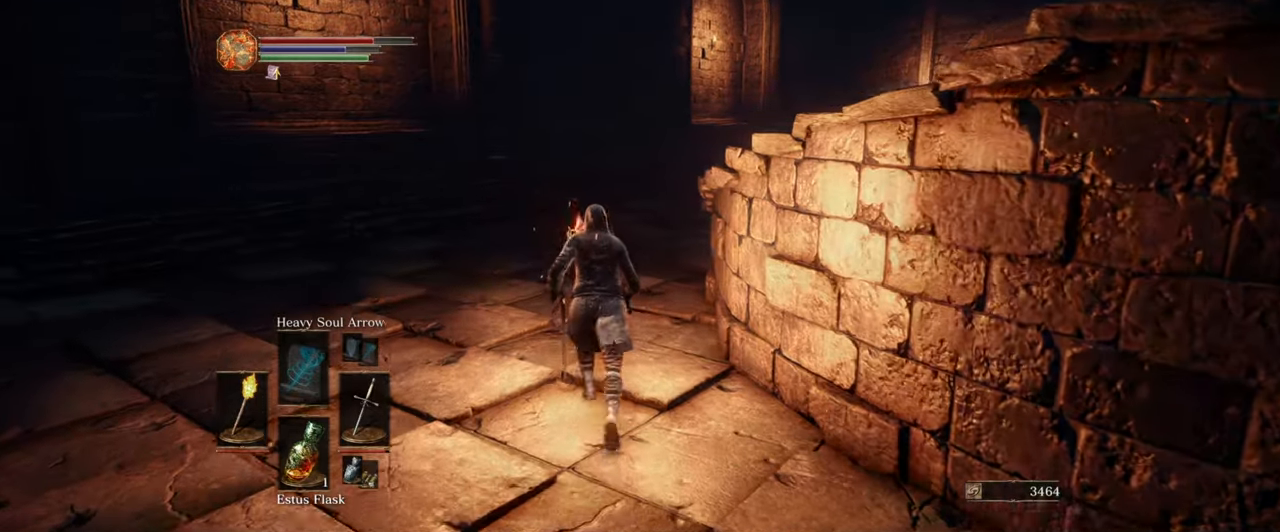
{"buttons": [], "left_stick": "up", "right_stick": "center", "events": []}
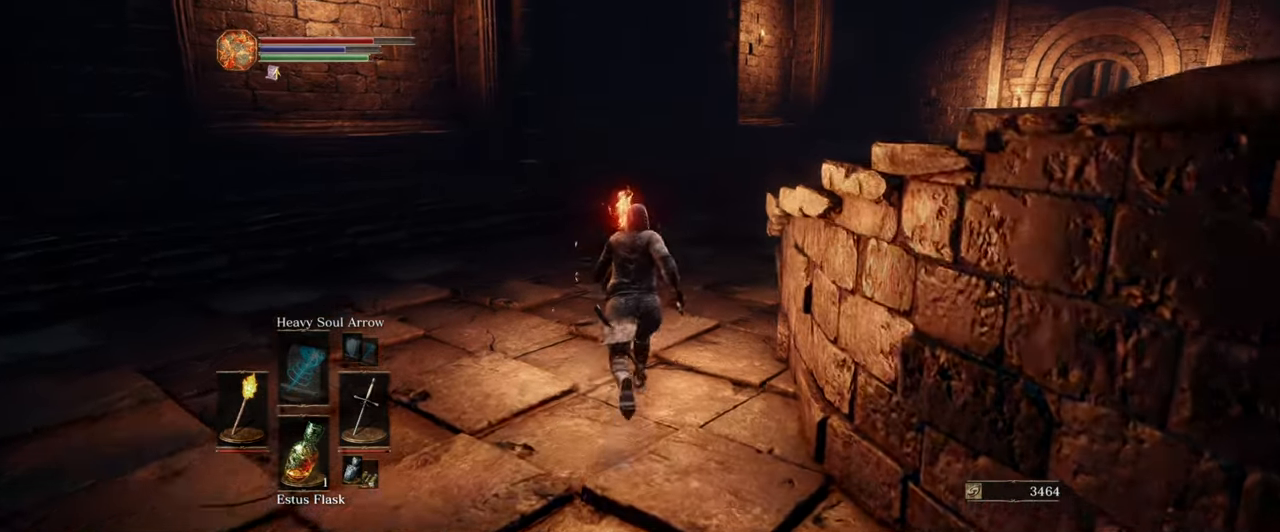
{"buttons": [], "left_stick": "up", "right_stick": "right", "events": [[33, "right_stick", "right"]]}
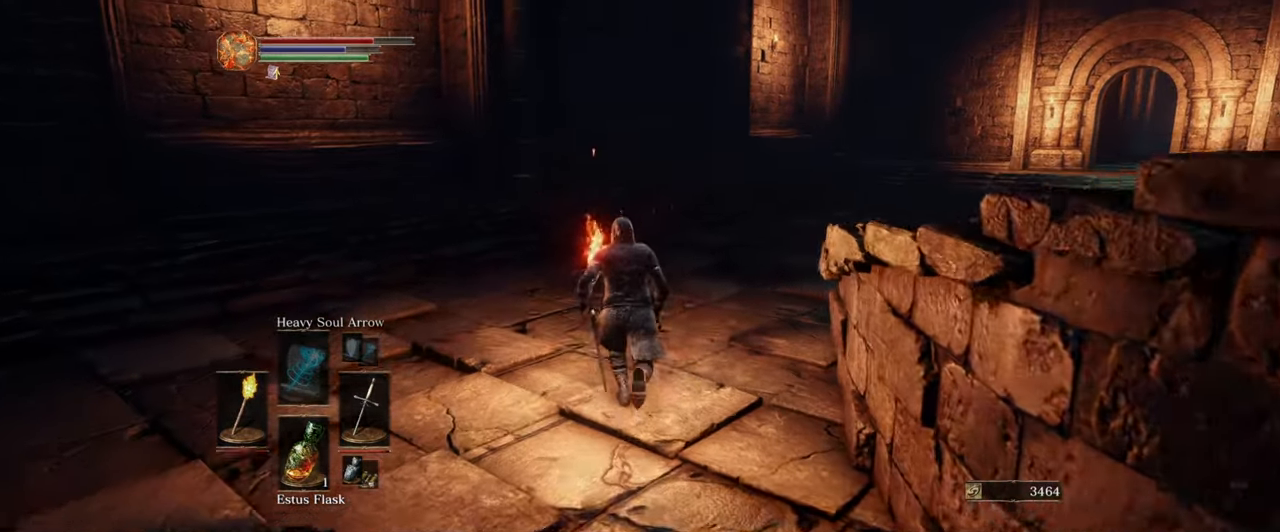
{"buttons": [], "left_stick": "up", "right_stick": "right", "events": []}
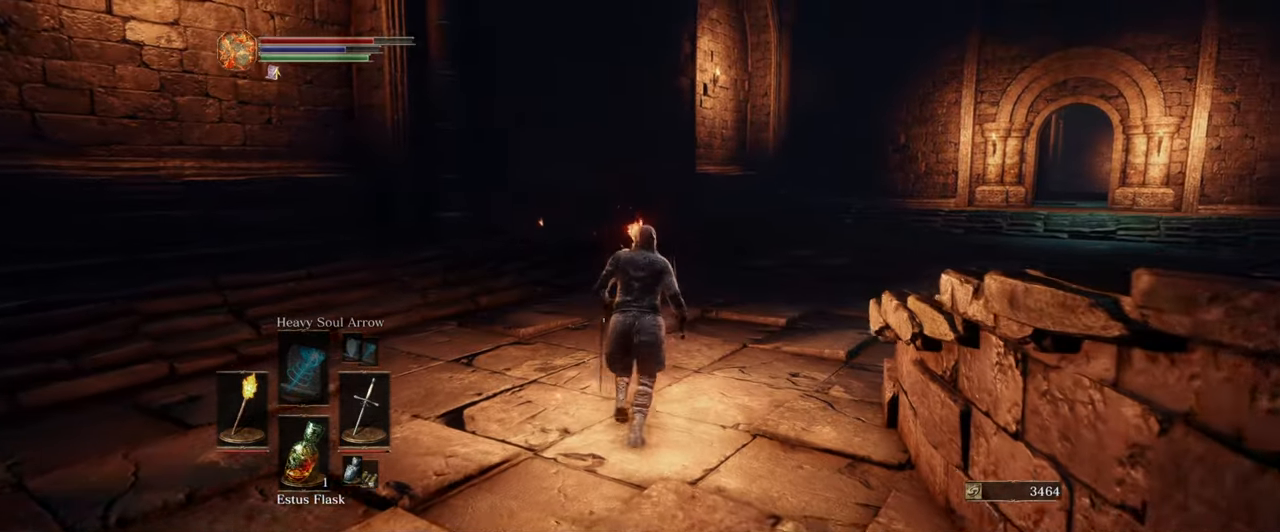
{"buttons": [], "left_stick": "up", "right_stick": "right", "events": []}
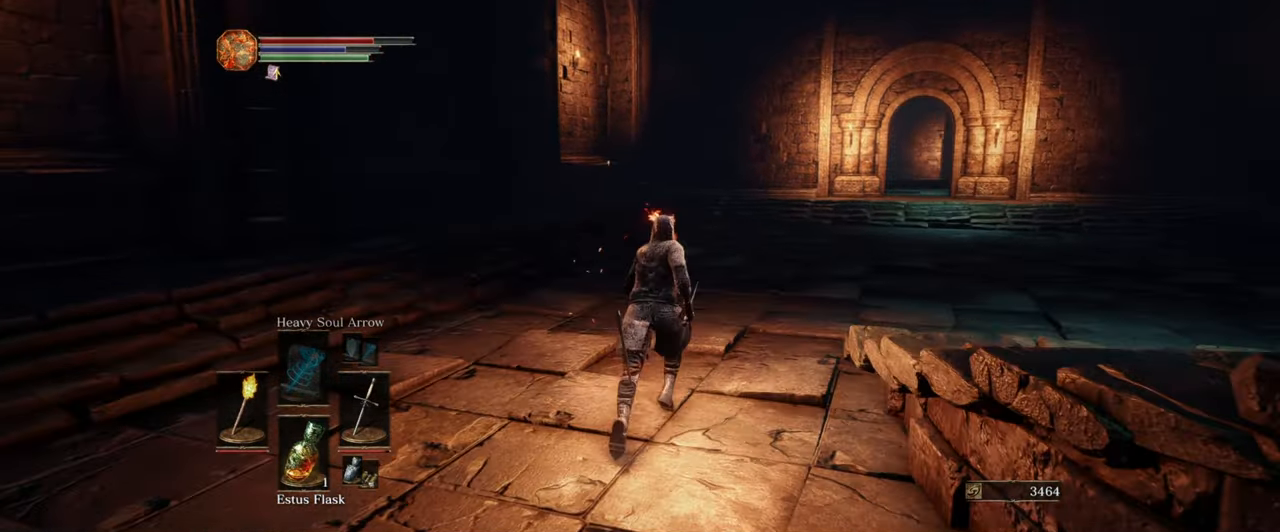
{"buttons": [], "left_stick": "up", "right_stick": "right", "events": []}
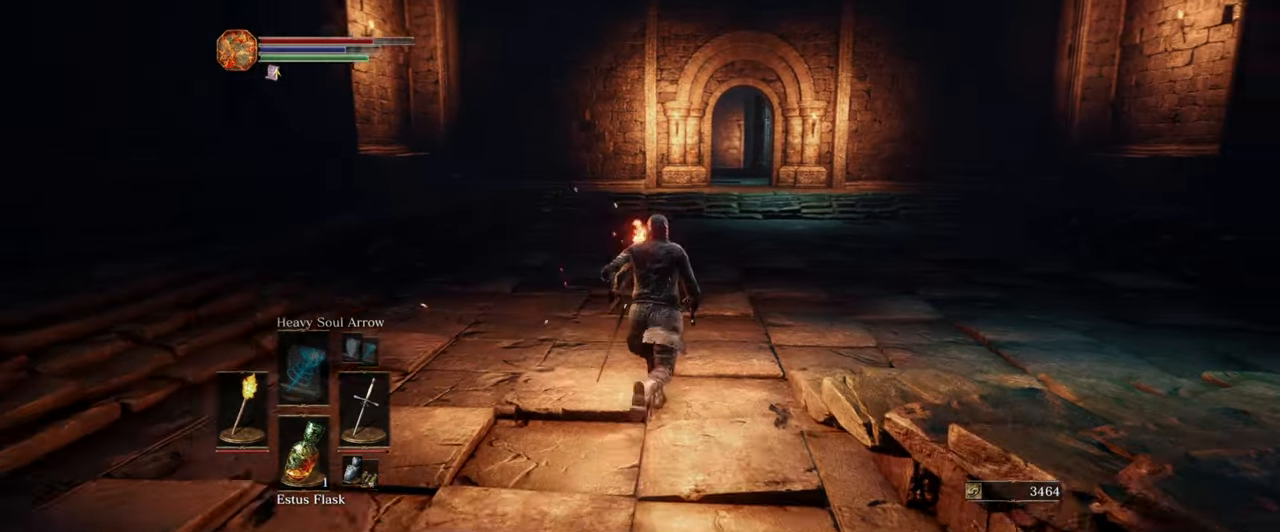
{"buttons": [], "left_stick": "up", "right_stick": "right", "events": []}
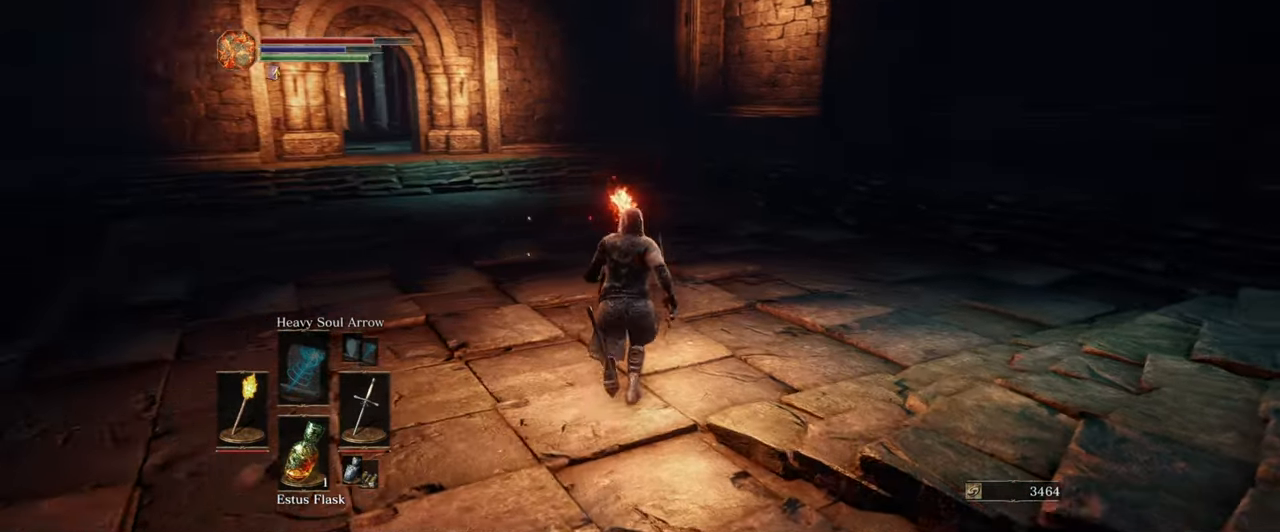
{"buttons": [], "left_stick": "up", "right_stick": "right", "events": []}
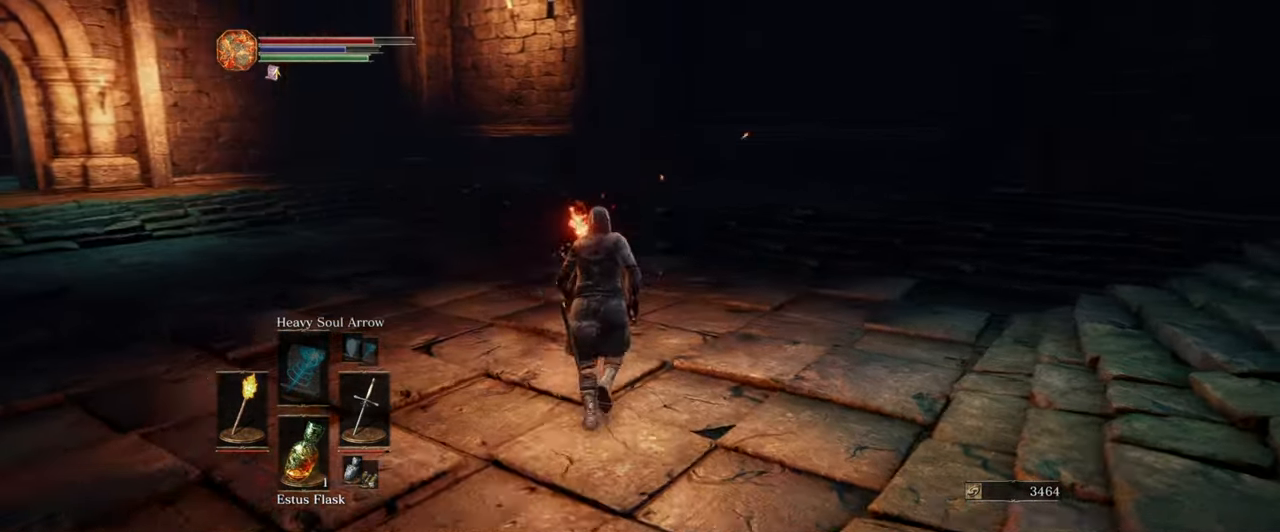
{"buttons": [], "left_stick": "up", "right_stick": "right", "events": []}
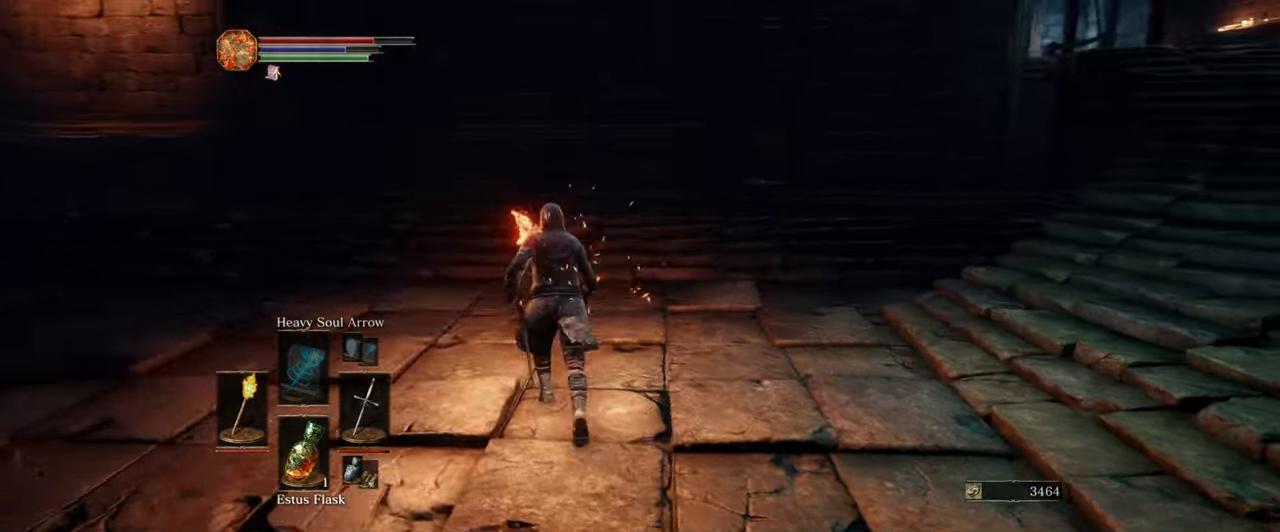
{"buttons": [], "left_stick": "up", "right_stick": "right", "events": []}
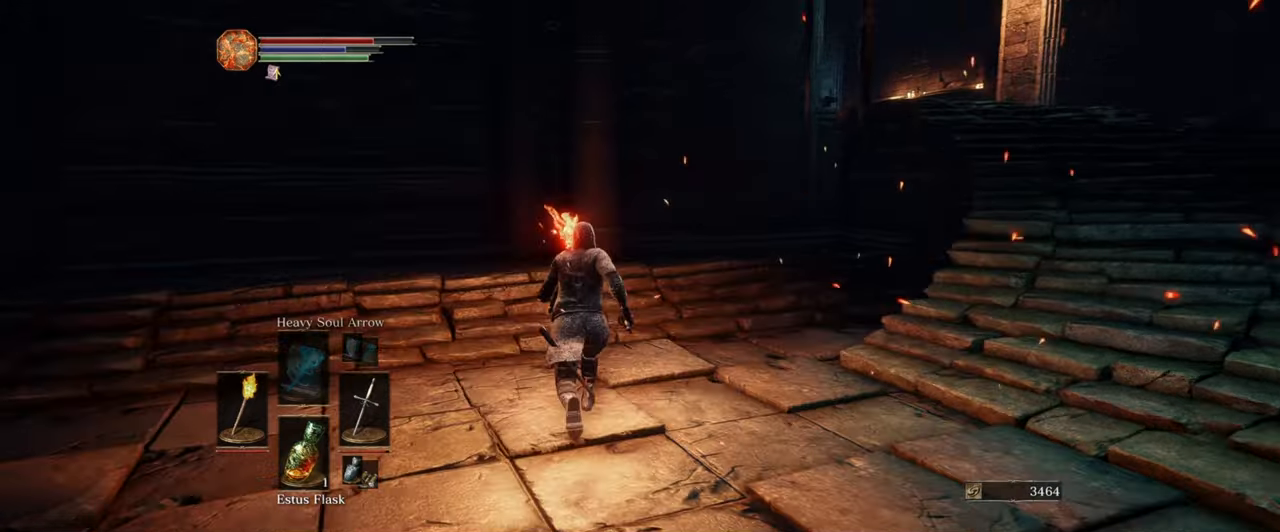
{"buttons": [], "left_stick": "up", "right_stick": "right", "events": []}
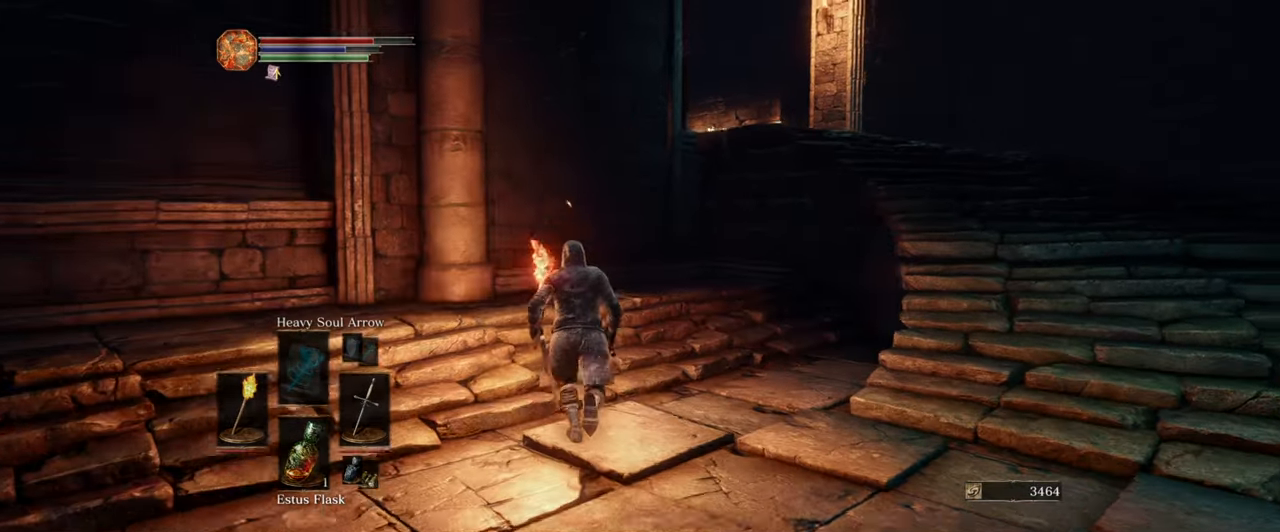
{"buttons": [], "left_stick": "center", "right_stick": "center", "events": [[217, "right_stick", "center"], [367, "left_stick", "center"]]}
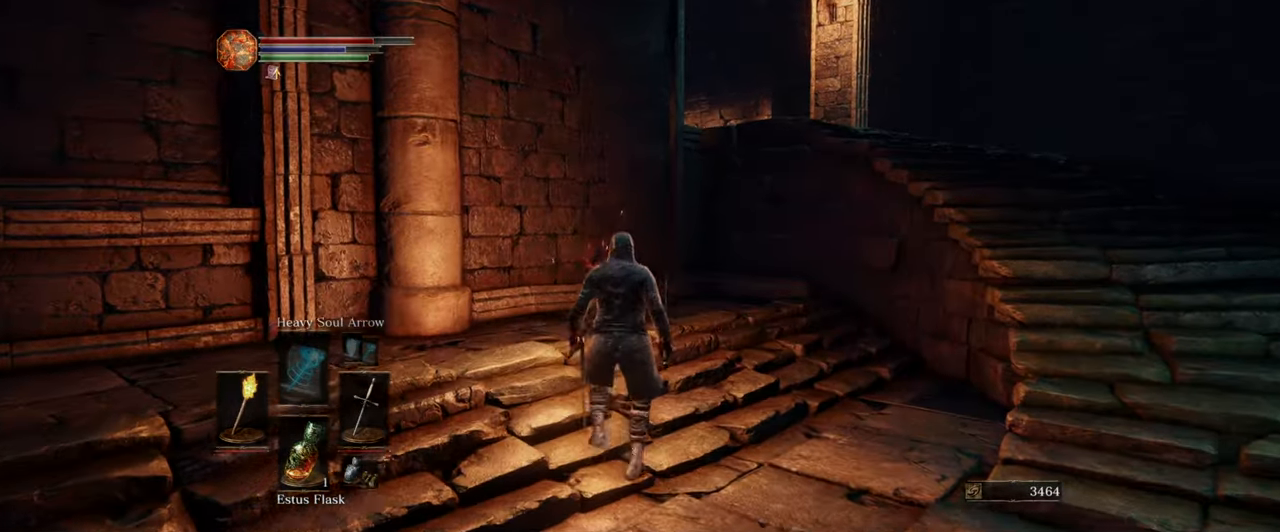
{"buttons": [], "left_stick": "up-left", "right_stick": "left", "events": [[50, "left_stick", "up-left"], [67, "right_stick", "left"]]}
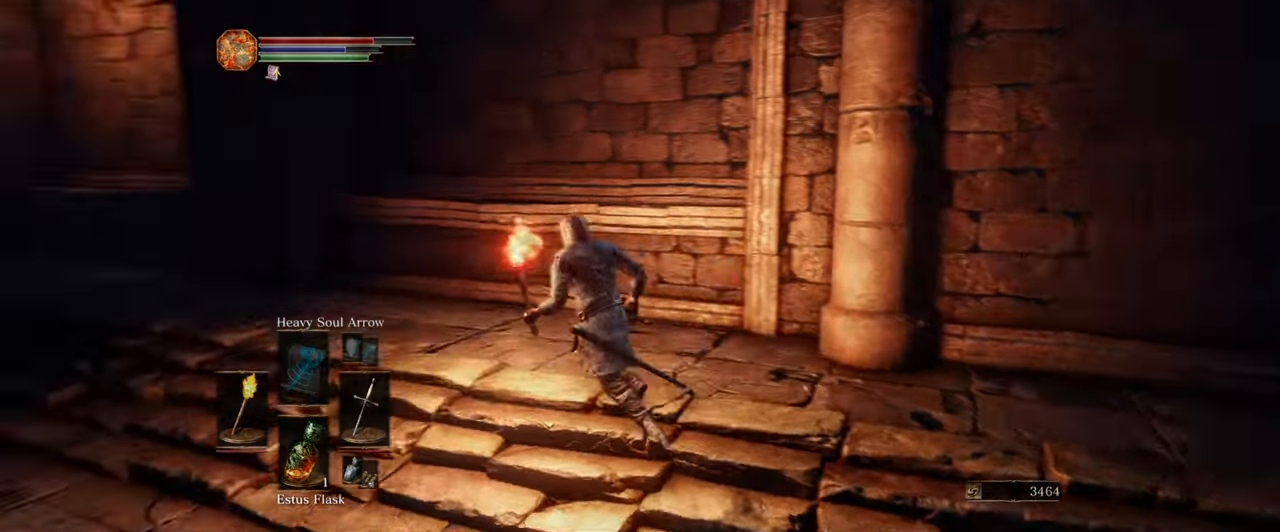
{"buttons": [], "left_stick": "up-left", "right_stick": "center", "events": [[250, "right_stick", "center"]]}
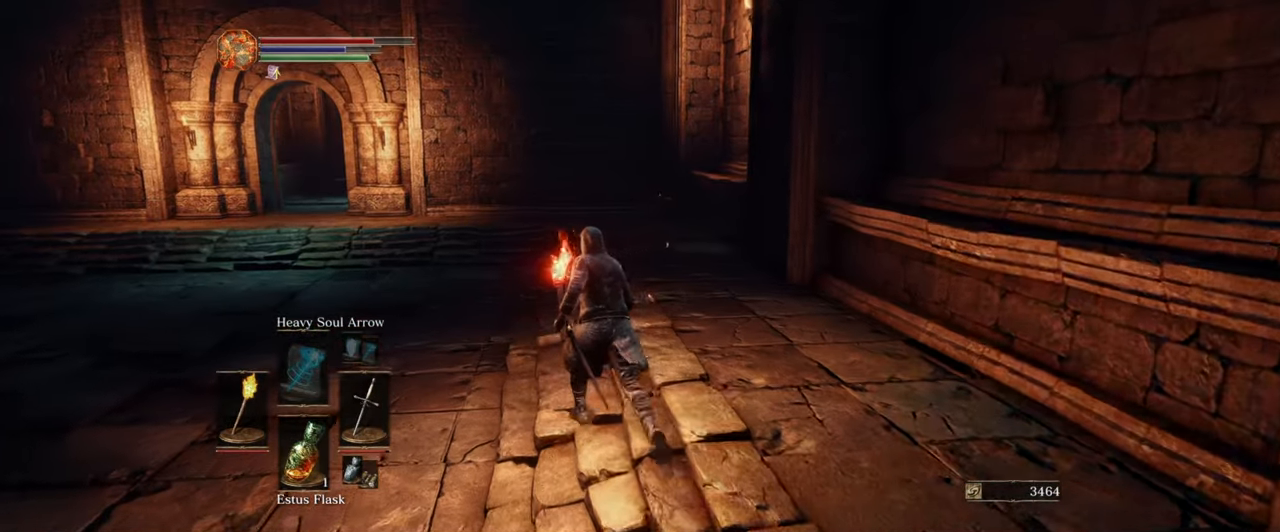
{"buttons": [], "left_stick": "up", "right_stick": "center", "events": [[350, "left_stick", "up"]]}
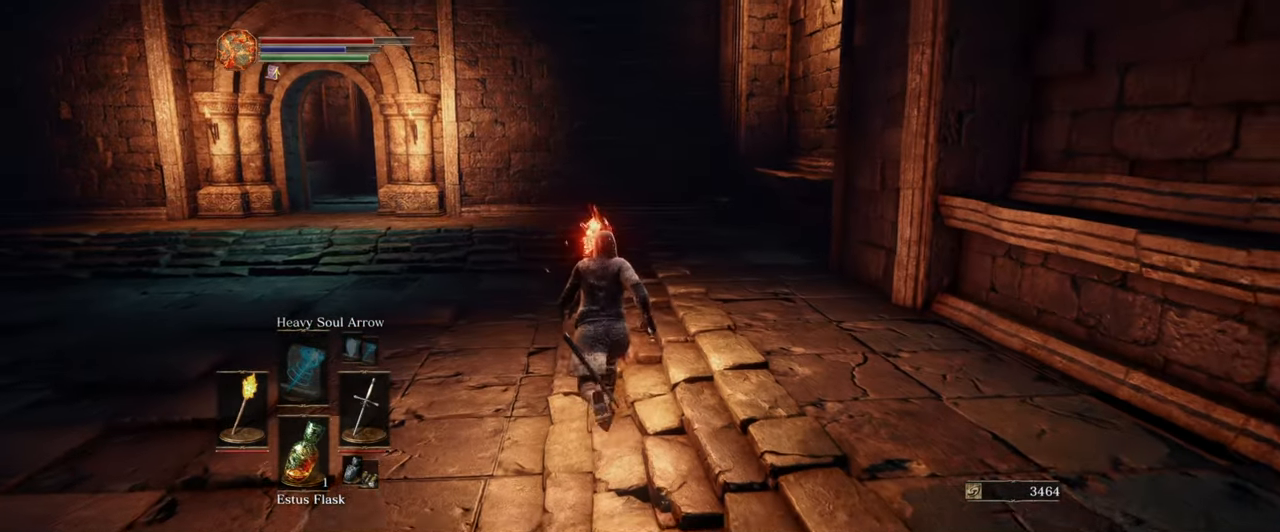
{"buttons": [], "left_stick": "up", "right_stick": "up", "events": [[434, "right_stick", "up"]]}
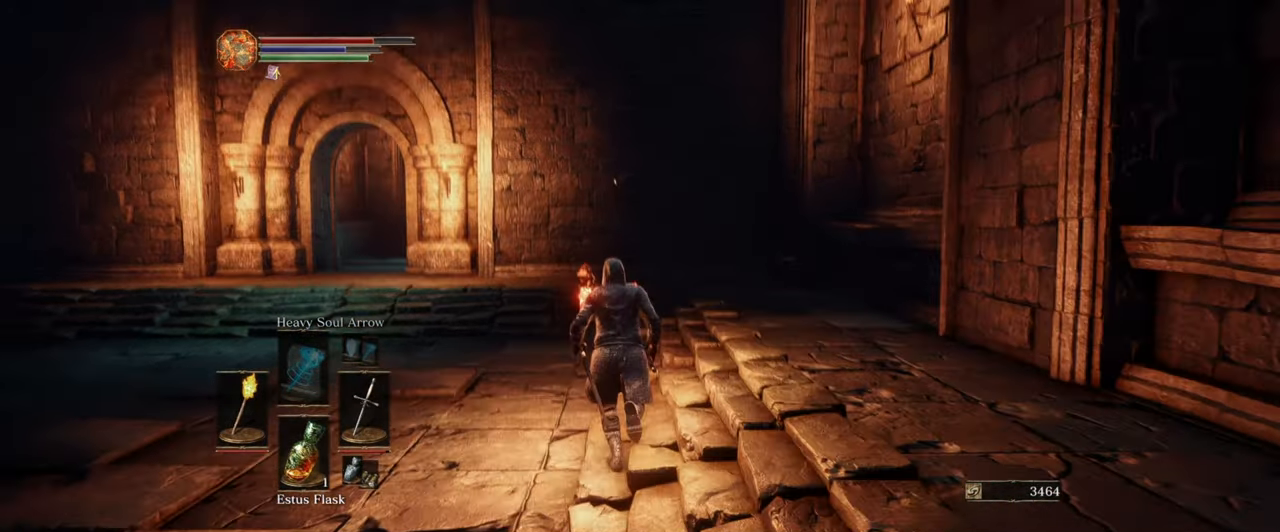
{"buttons": [], "left_stick": "up", "right_stick": "center", "events": [[200, "right_stick", "center"]]}
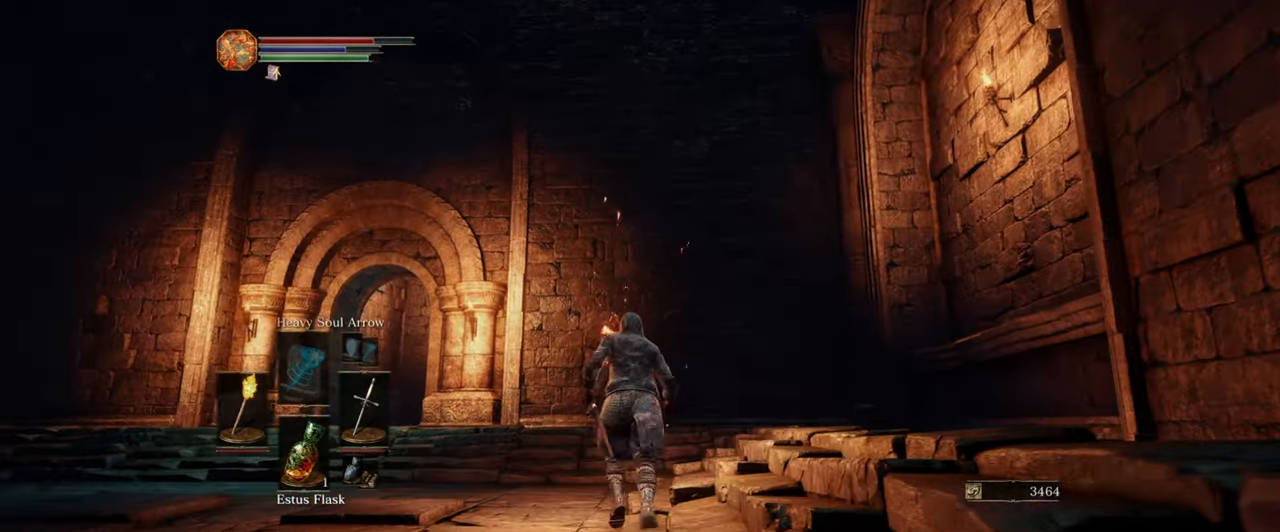
{"buttons": [], "left_stick": "up", "right_stick": "left", "events": [[250, "right_stick", "left"]]}